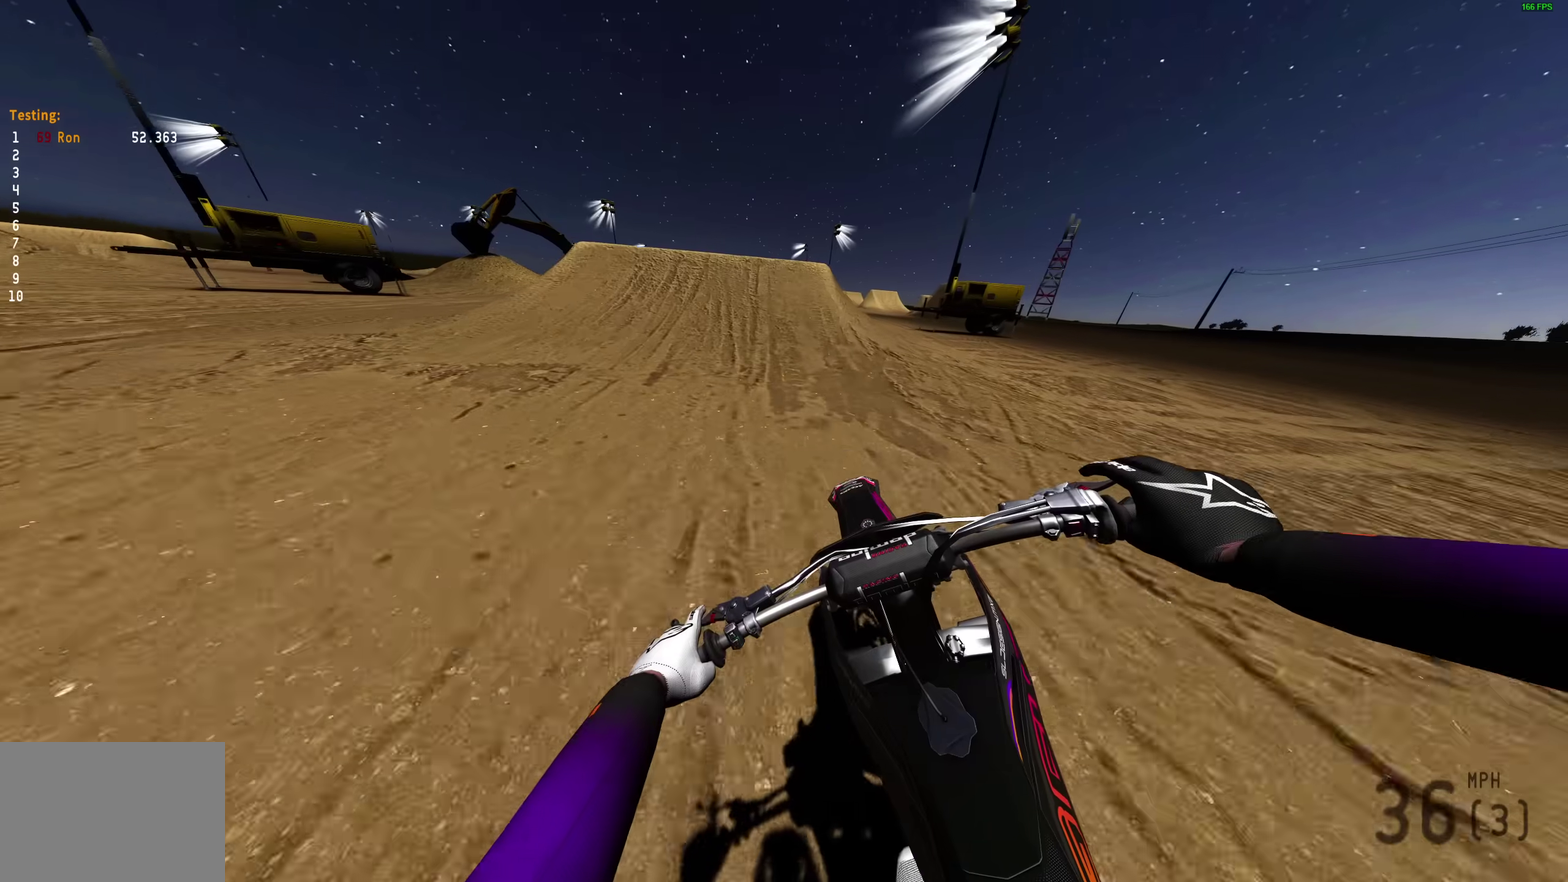
Gameplay with a controller (PlayStation layout); each line is a JSON object with the inputs held at the frame after it (dt_ms = milliseconds from this image to that frame). "events" lists button and stick changes between this image and that frame as [ms after this image, input, new state], when the widget could be followed in between. Not read: R1.
{"dt_ms": 400, "buttons": ["R2"], "left_stick": "center", "right_stick": "left", "events": [[117, "left_stick", "center"], [117, "right_stick", "down-left"], [217, "right_stick", "left"]]}
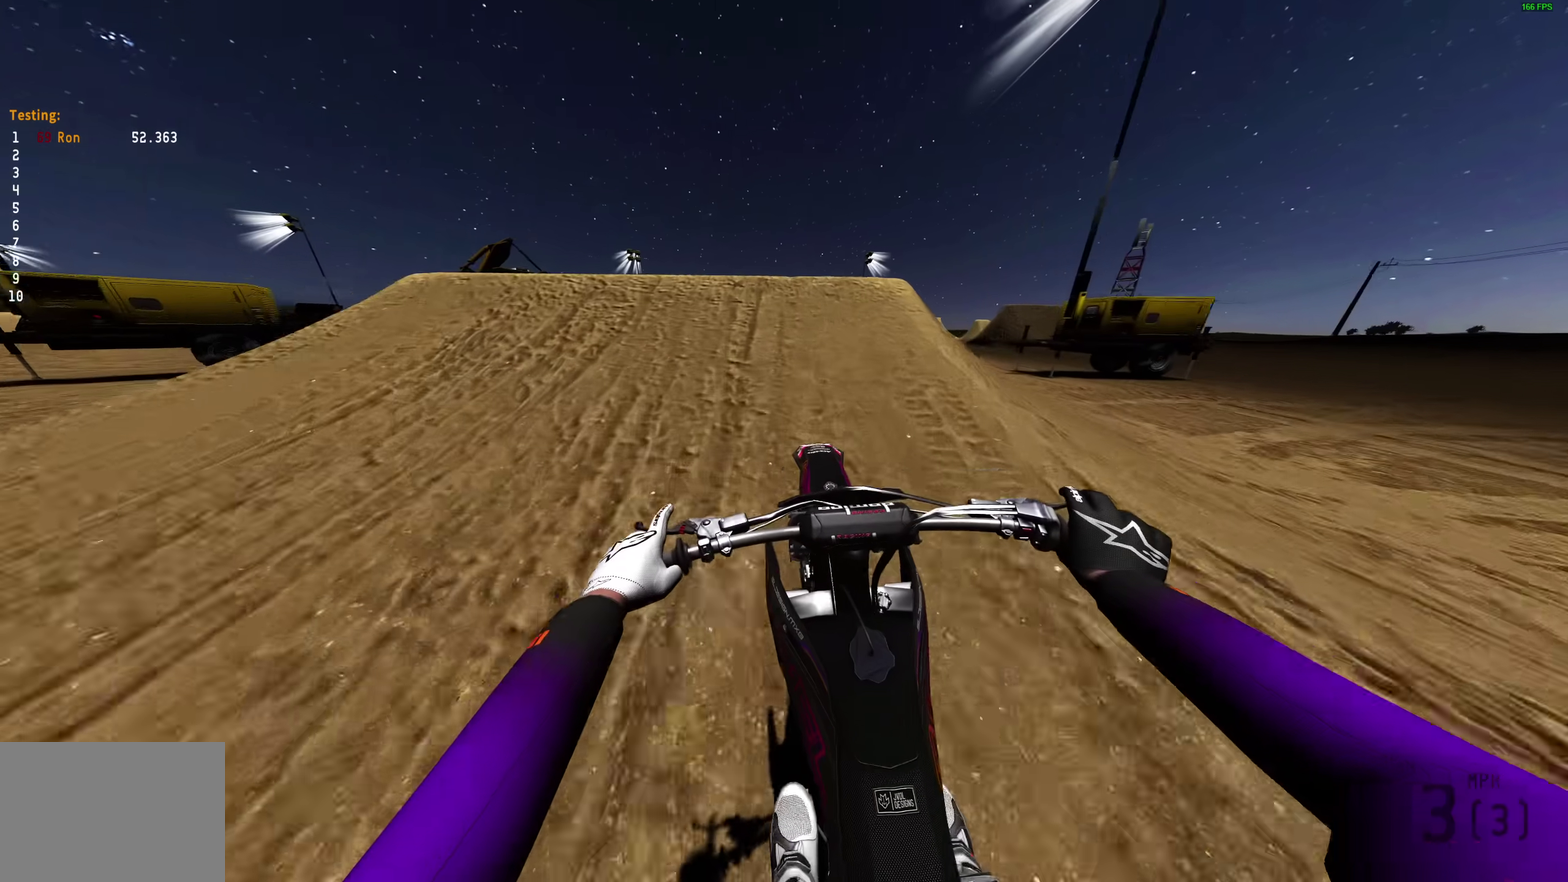
{"dt_ms": 500, "buttons": [], "left_stick": "up", "right_stick": "down", "events": [[150, "left_stick", "up-left"], [217, "right_stick", "down-left"], [283, "R2", "up"], [300, "right_stick", "down"], [467, "left_stick", "up"]]}
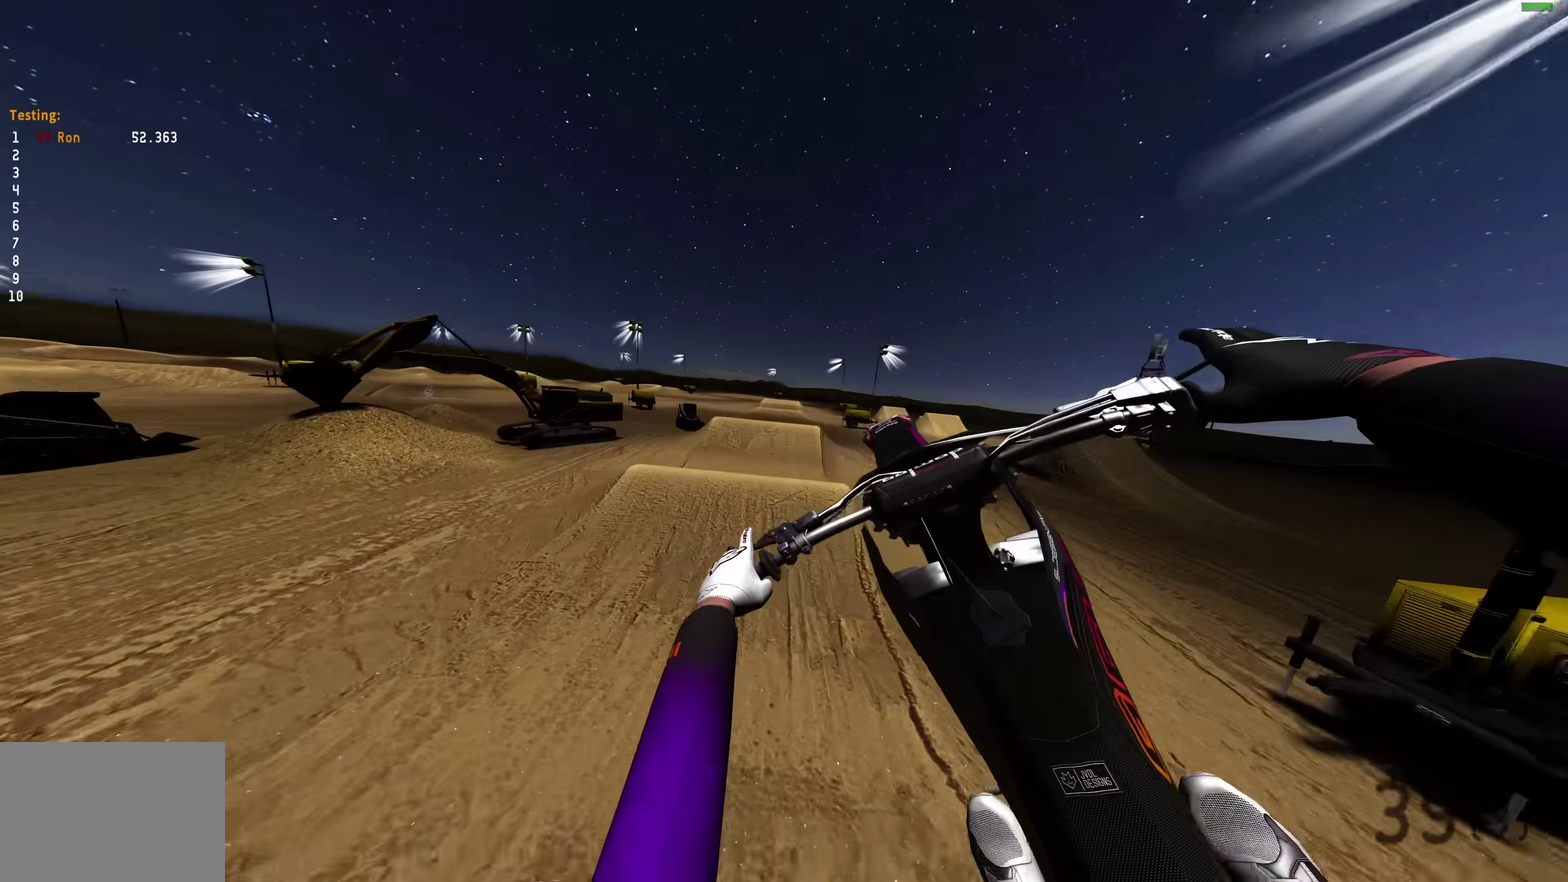
{"dt_ms": 500, "buttons": ["R2"], "left_stick": "up-left", "right_stick": "right", "events": [[67, "right_stick", "down-right"], [183, "left_stick", "up-right"], [233, "R2", "down"], [300, "R2", "up"], [333, "left_stick", "up"], [400, "left_stick", "up-left"], [450, "R2", "down"], [450, "right_stick", "right"]]}
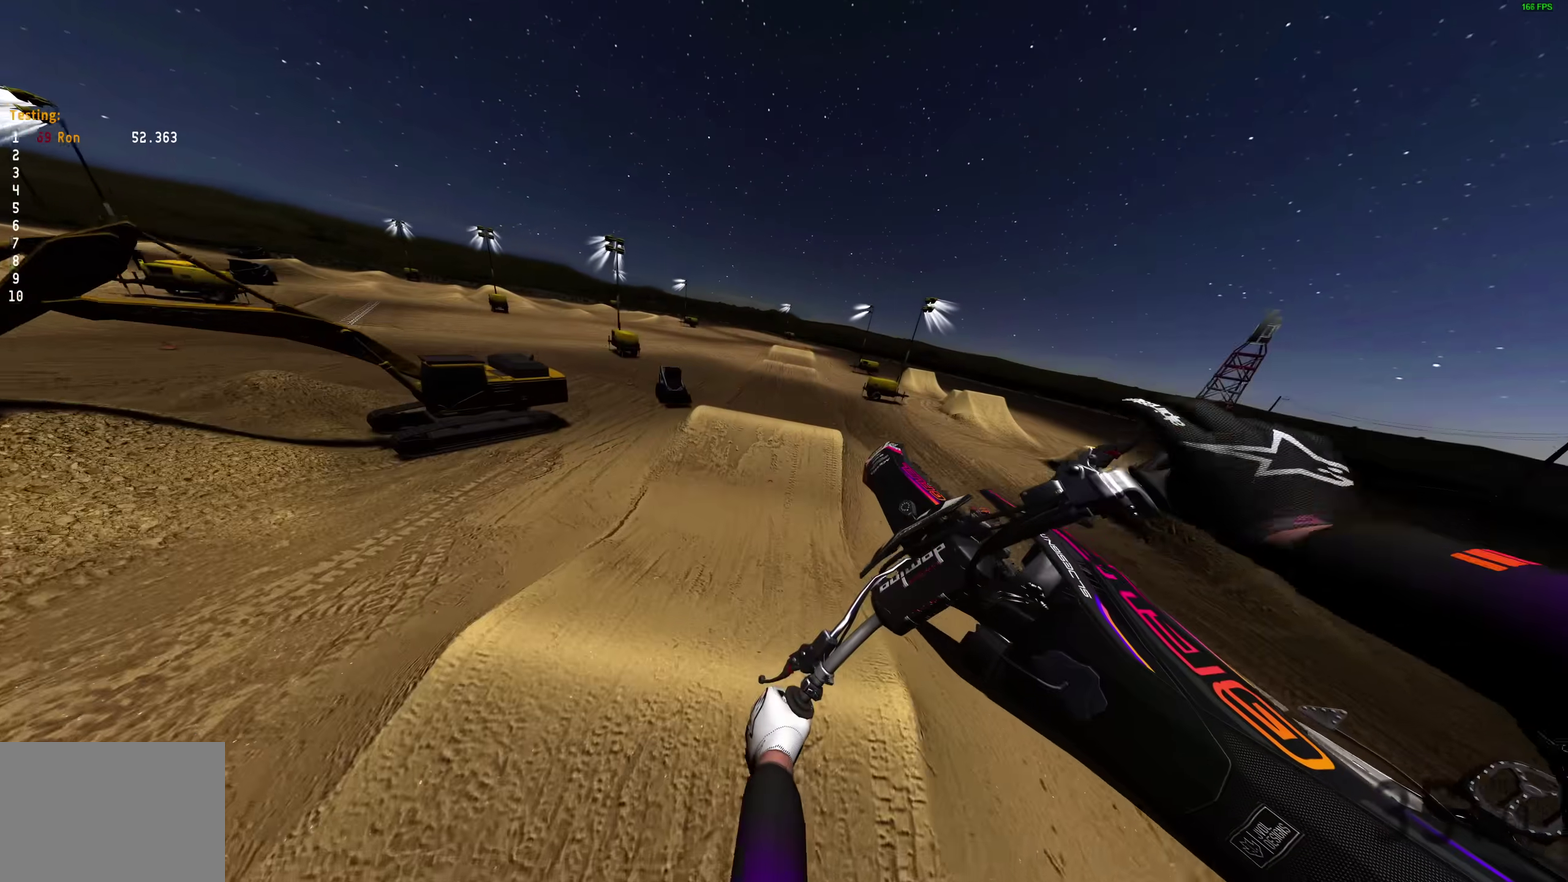
{"dt_ms": 500, "buttons": ["R2"], "left_stick": "up-right", "right_stick": "center", "events": [[100, "R2", "up"], [150, "left_stick", "up"], [300, "right_stick", "center"], [350, "left_stick", "up-right"], [450, "R2", "down"]]}
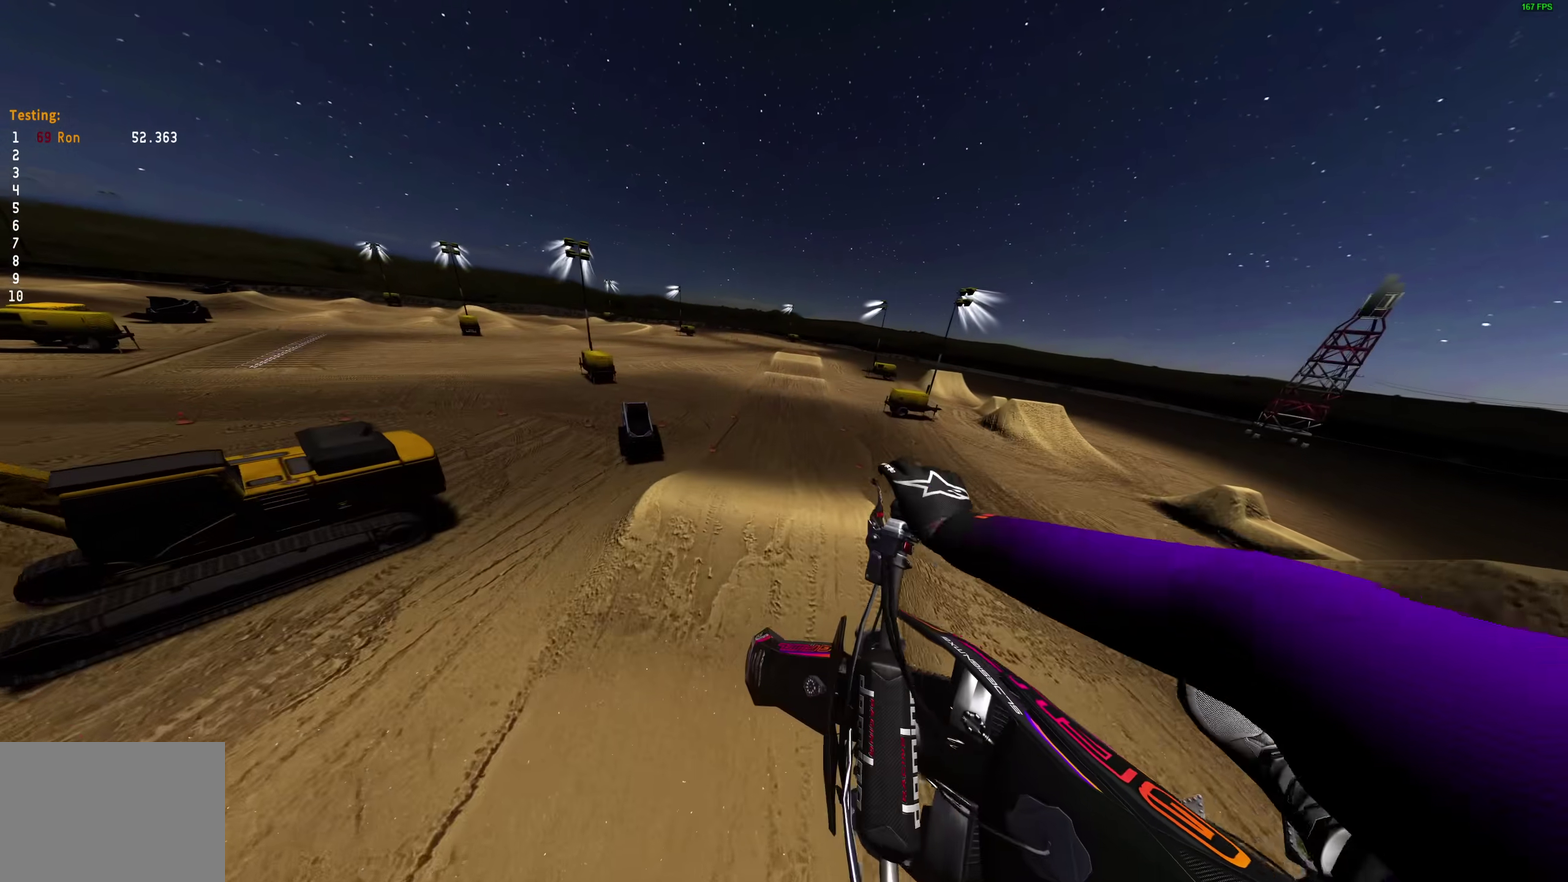
{"dt_ms": 500, "buttons": [], "left_stick": "right", "right_stick": "up-left", "events": [[117, "R2", "up"], [383, "right_stick", "up-left"], [400, "left_stick", "right"]]}
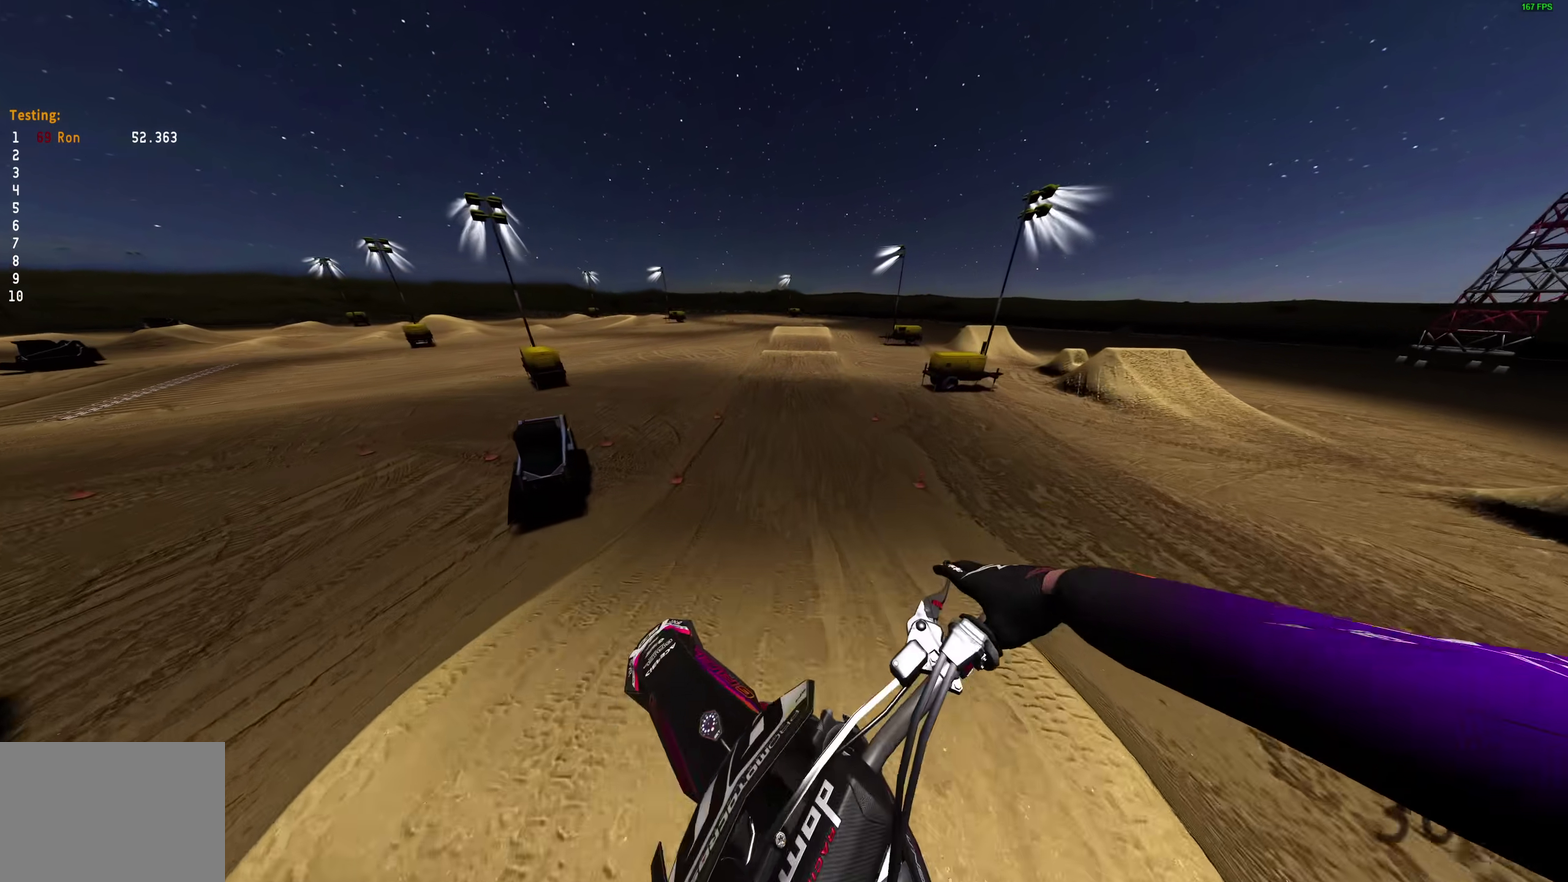
{"dt_ms": 500, "buttons": ["R2"], "left_stick": "center", "right_stick": "center", "events": [[33, "right_stick", "up"], [233, "left_stick", "center"], [300, "R2", "down"], [483, "right_stick", "center"]]}
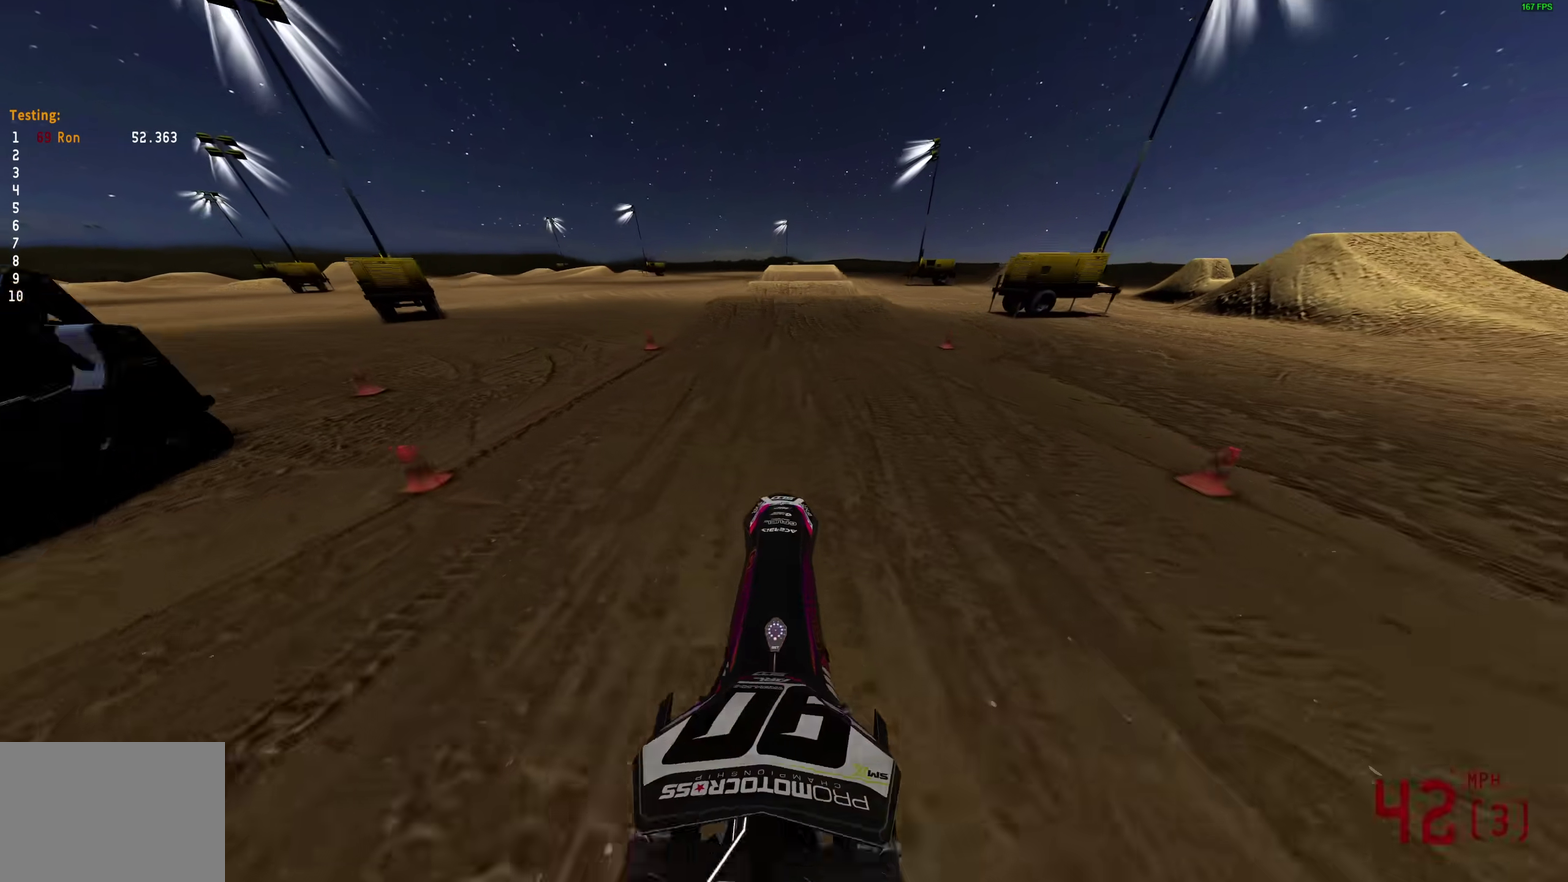
{"dt_ms": 500, "buttons": ["R2"], "left_stick": "center", "right_stick": "center", "events": [[150, "right_stick", "up"], [300, "R2", "up"], [400, "right_stick", "center"], [500, "R2", "down"]]}
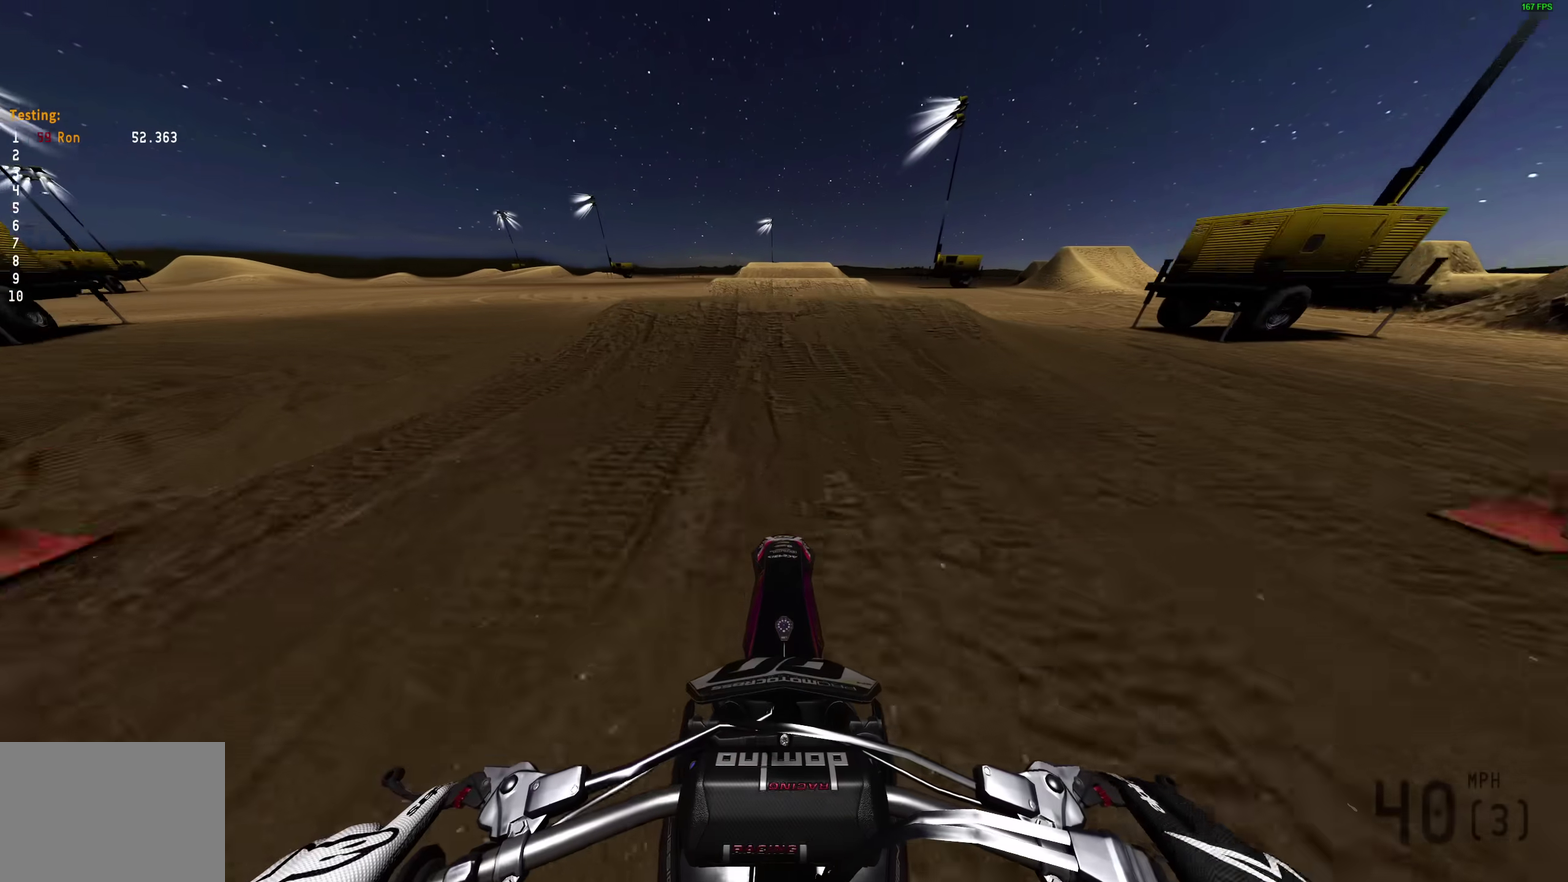
{"dt_ms": 700, "buttons": ["R2"], "left_stick": "center", "right_stick": "up", "events": [[167, "right_stick", "down"], [367, "right_stick", "center"], [417, "right_stick", "up-left"], [483, "right_stick", "up"]]}
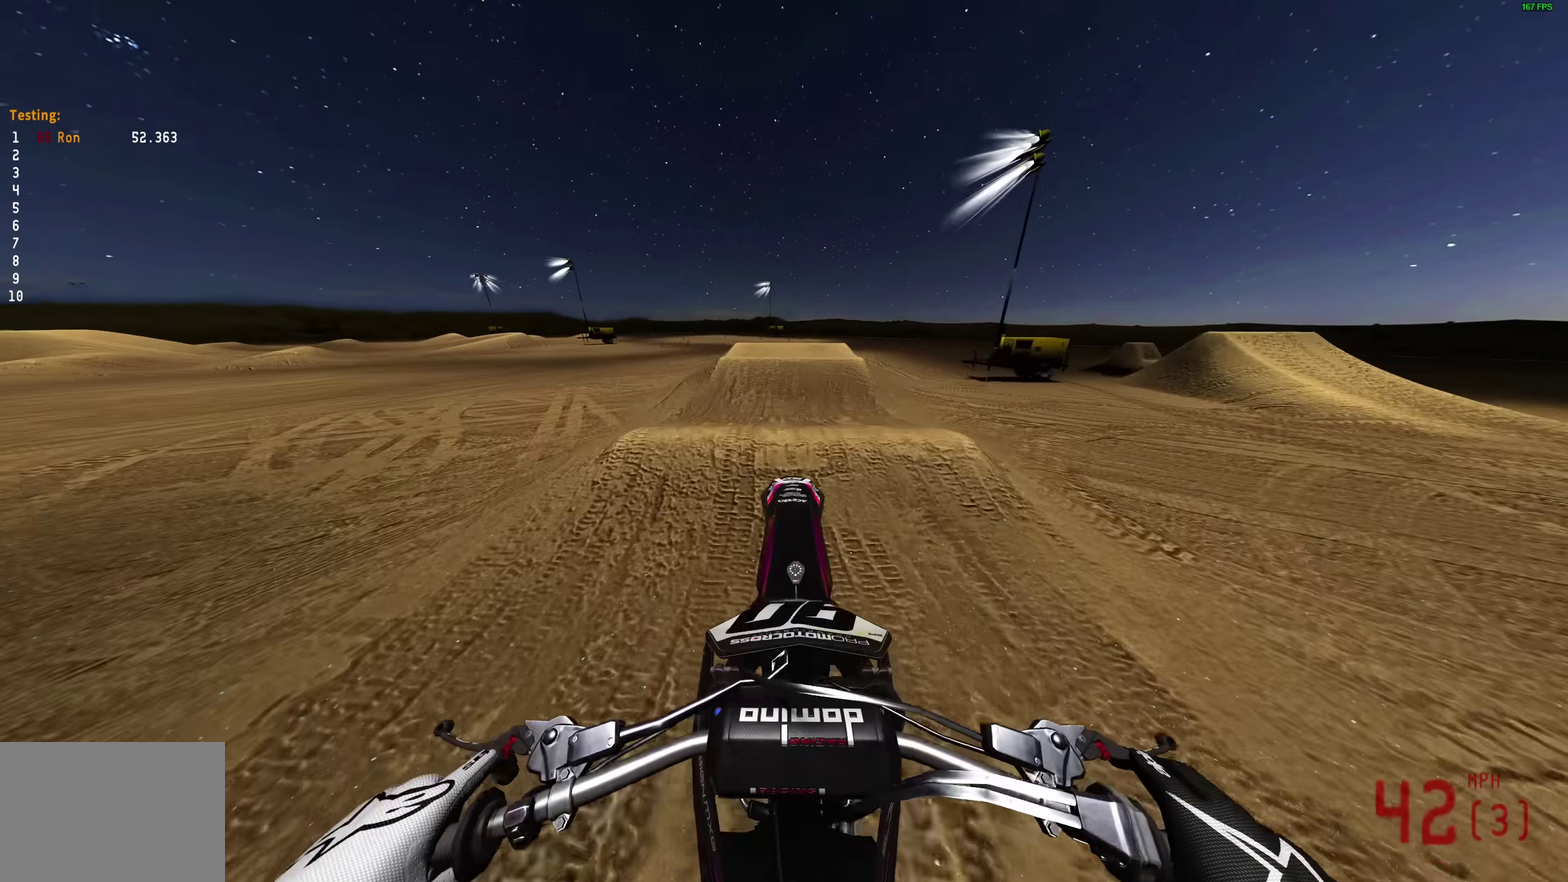
{"dt_ms": 300, "buttons": [], "left_stick": "center", "right_stick": "up", "events": [[33, "R2", "up"]]}
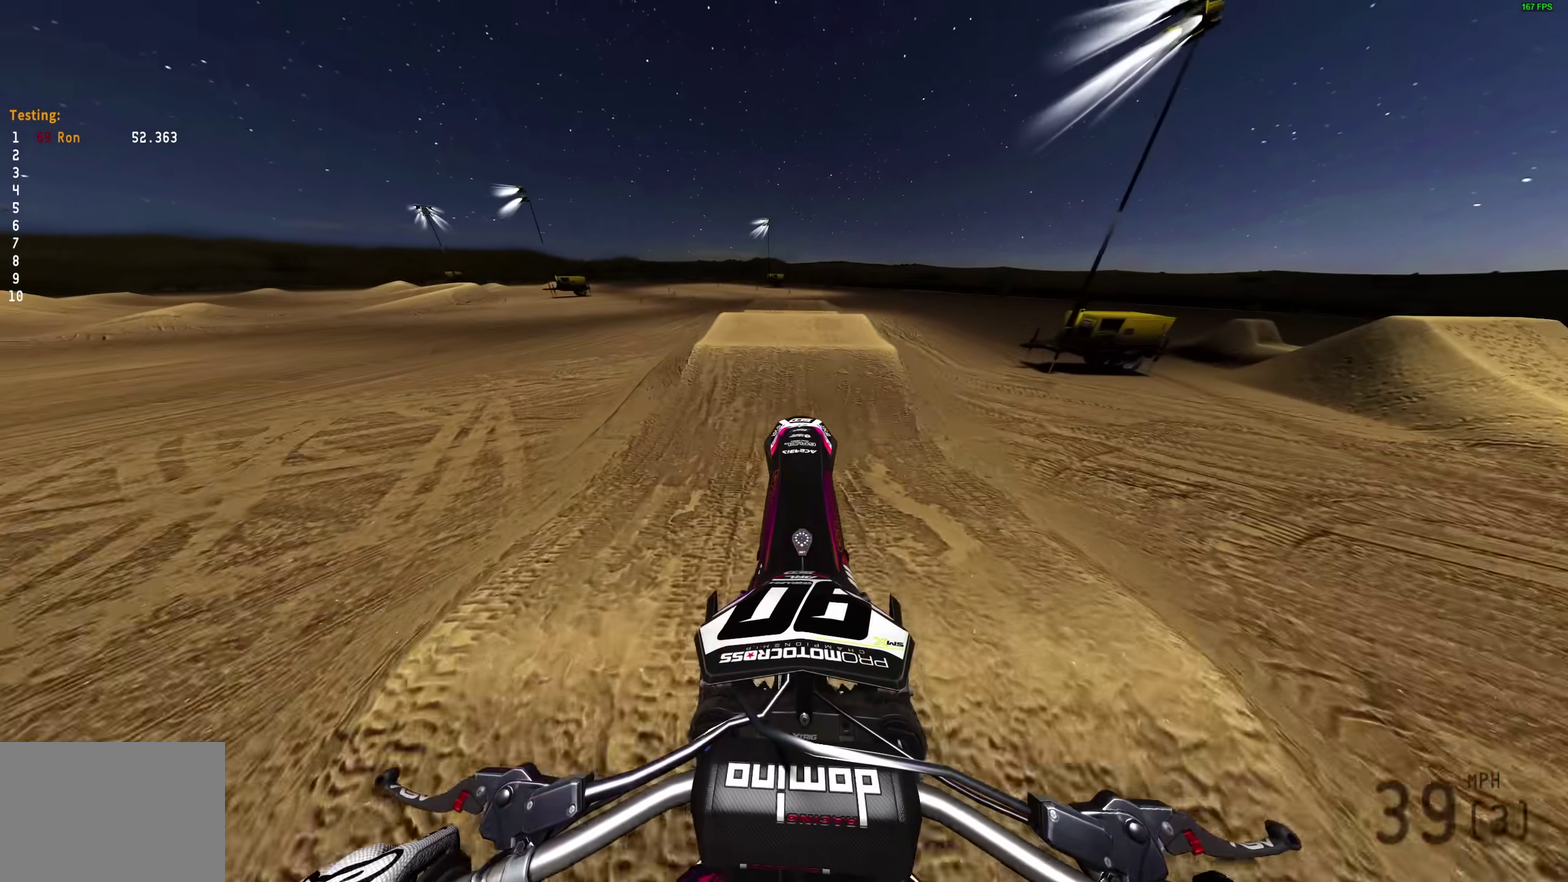
{"dt_ms": 600, "buttons": [], "left_stick": "center", "right_stick": "left", "events": [[317, "right_stick", "up-left"], [517, "right_stick", "left"]]}
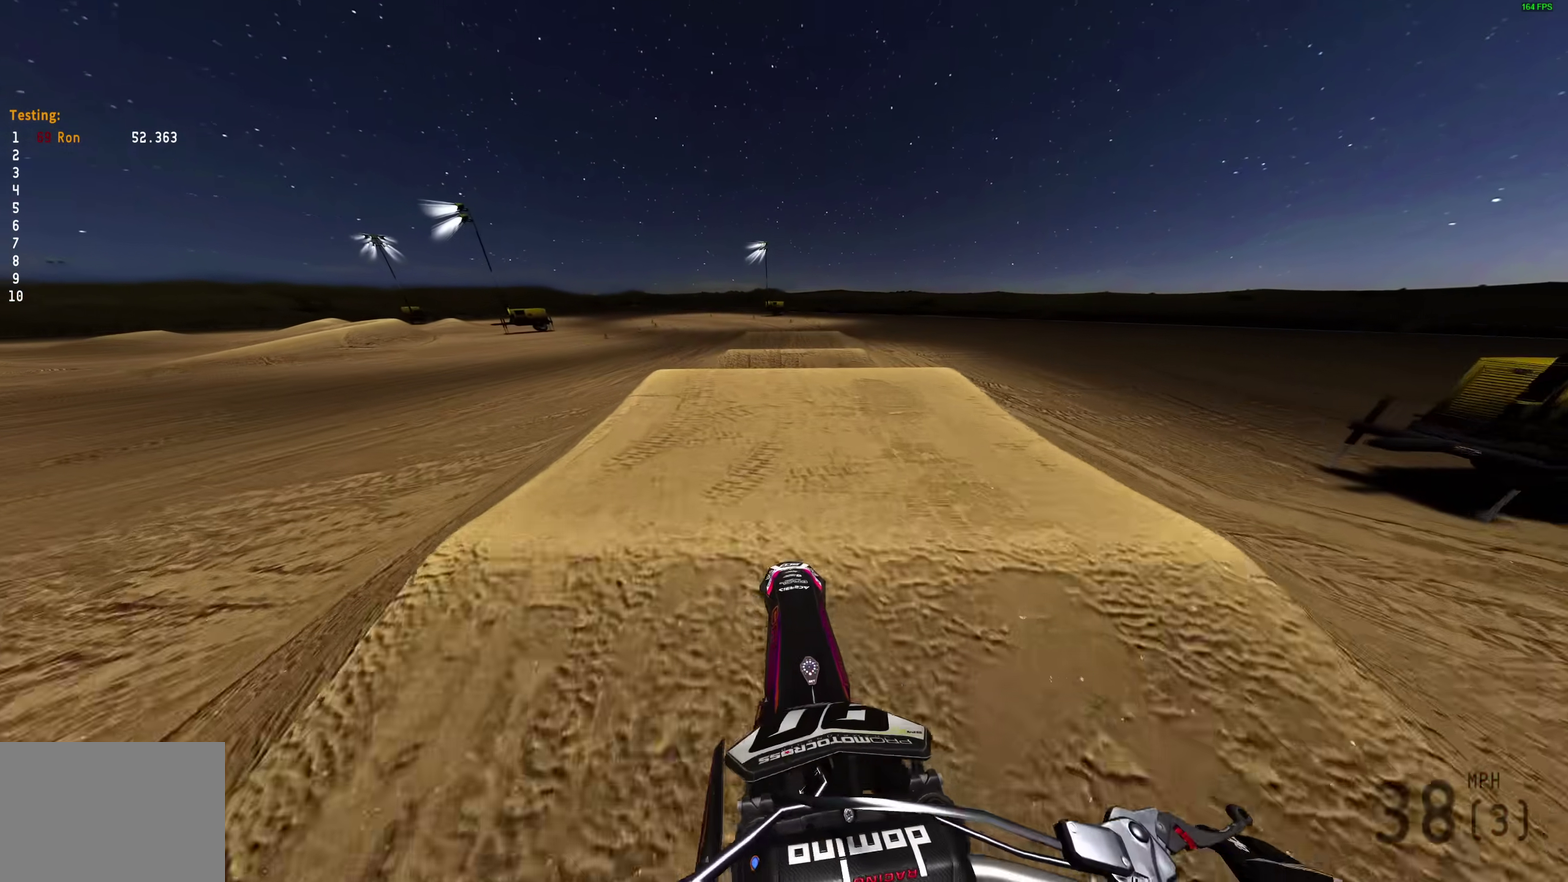
{"dt_ms": 400, "buttons": [], "left_stick": "center", "right_stick": "left", "events": []}
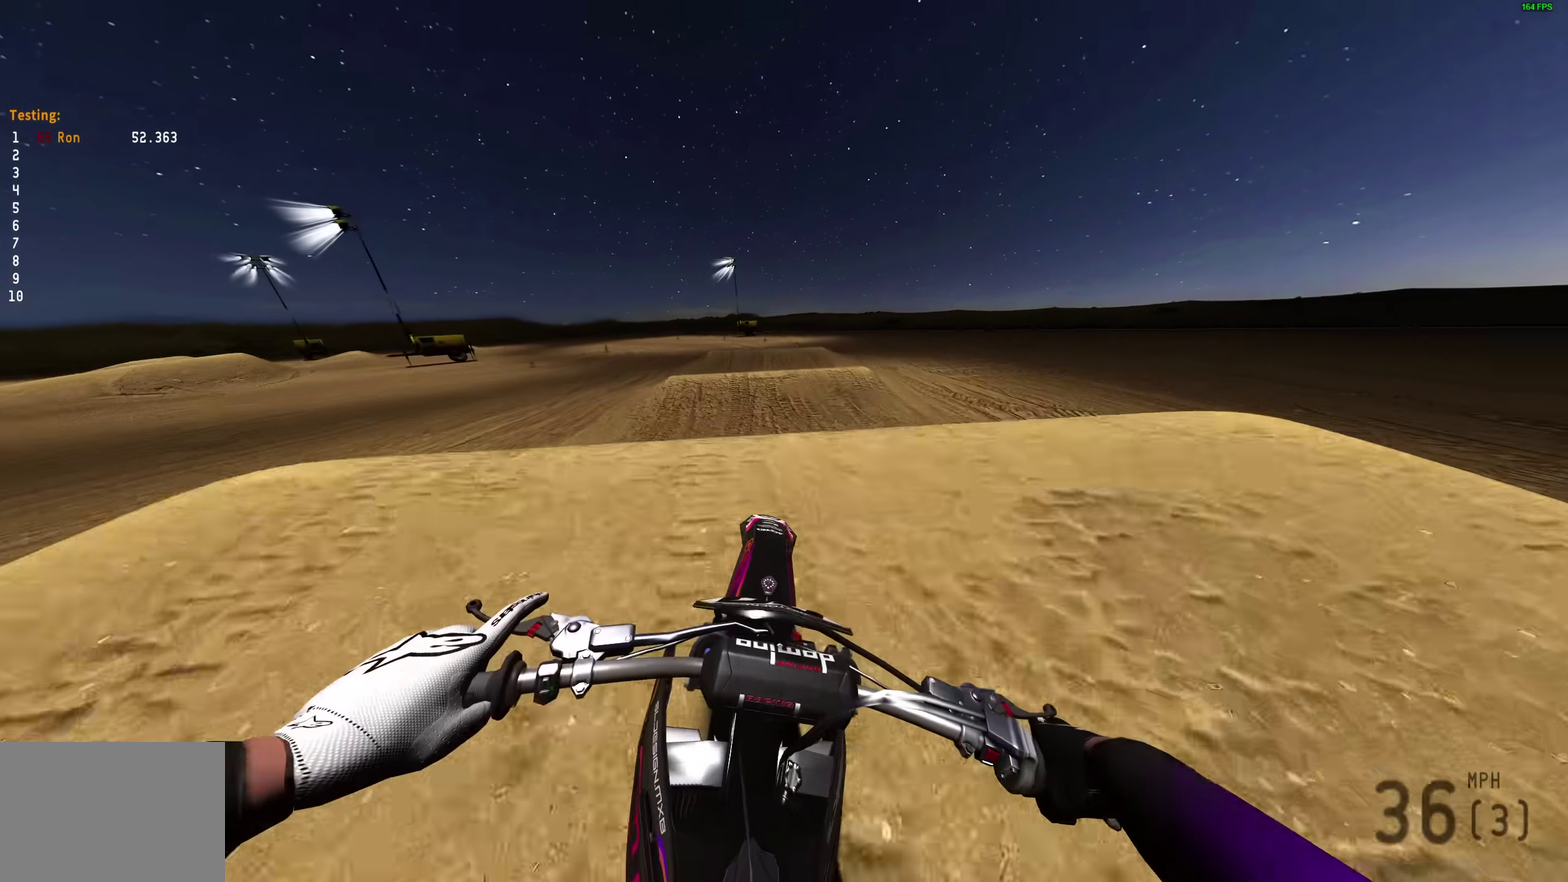
{"dt_ms": 600, "buttons": [], "left_stick": "center", "right_stick": "center", "events": [[100, "right_stick", "center"], [267, "TRIANGLE", "down"], [433, "TRIANGLE", "up"]]}
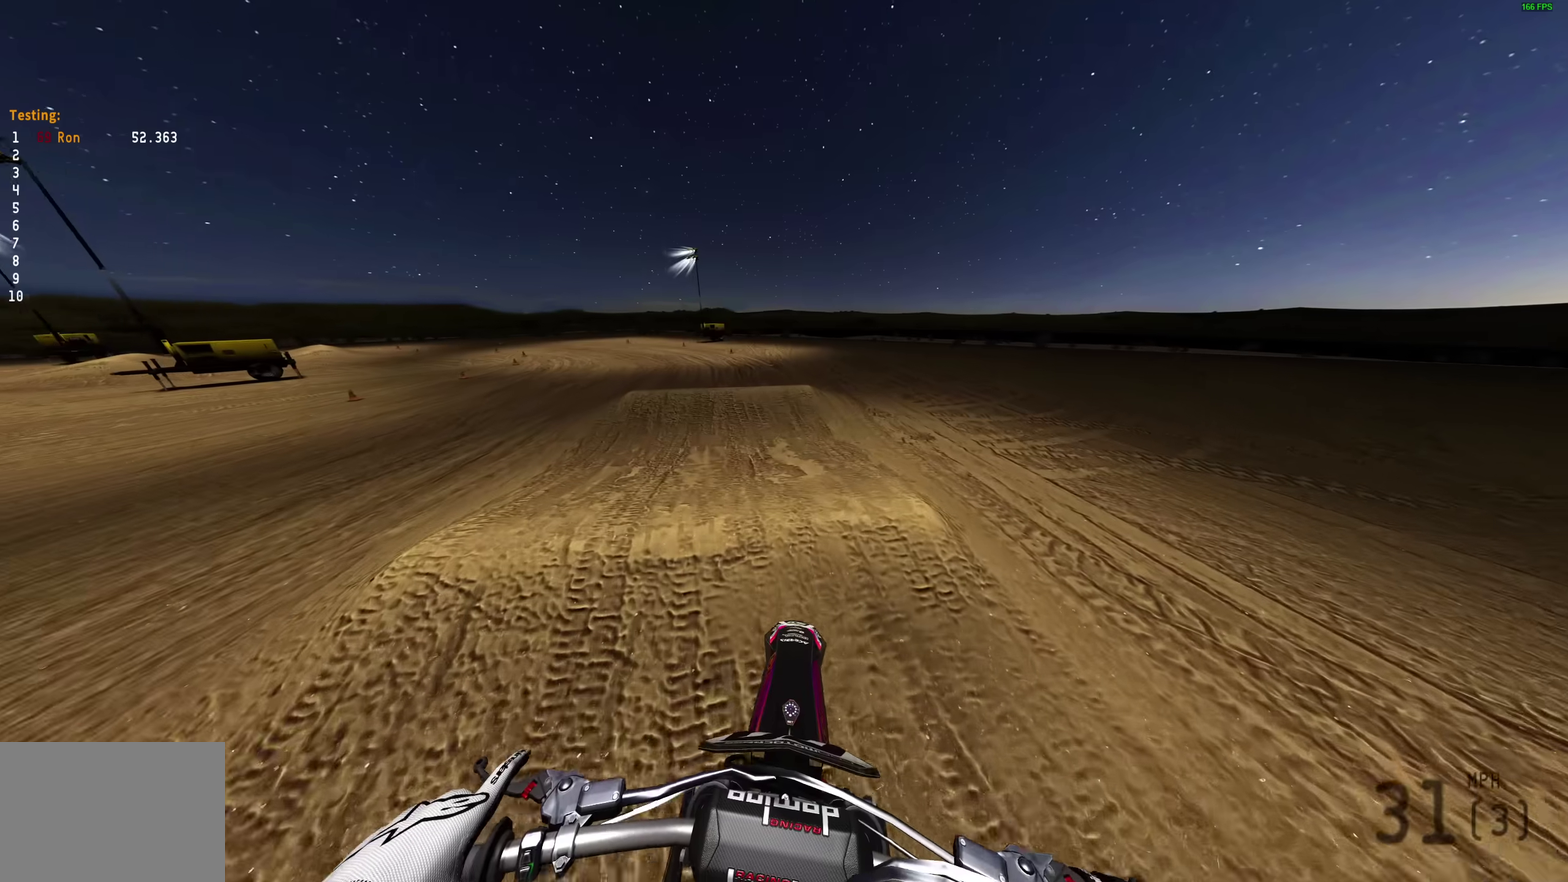
{"dt_ms": 400, "buttons": [], "left_stick": "center", "right_stick": "center", "events": []}
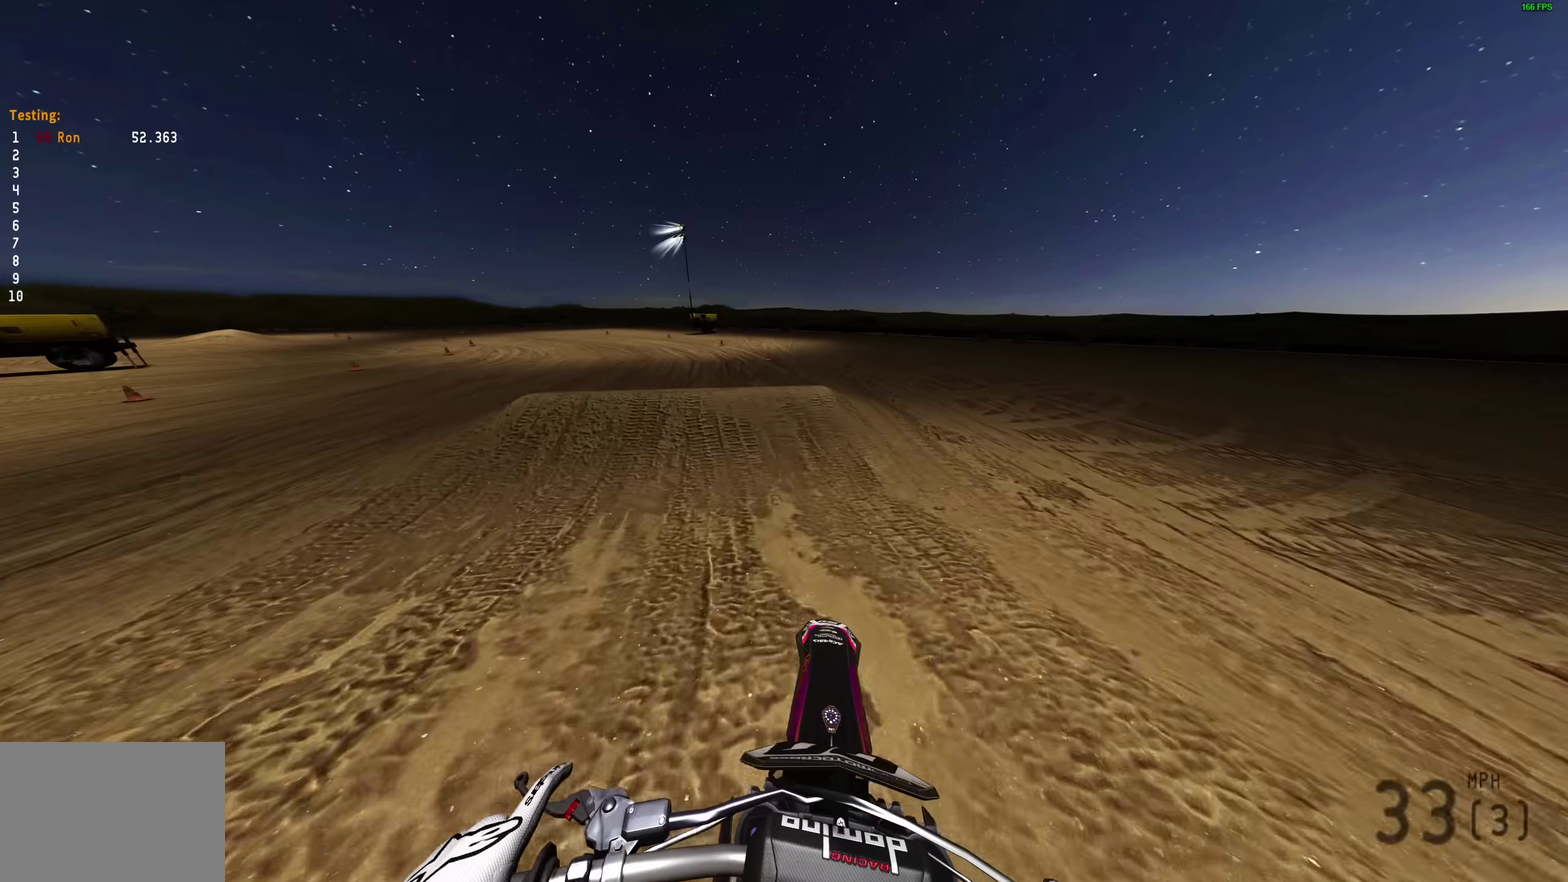
{"dt_ms": 600, "buttons": [], "left_stick": "left", "right_stick": "center", "events": [[83, "R2", "down"], [183, "right_stick", "up-left"], [200, "R2", "up"], [300, "right_stick", "center"], [367, "right_stick", "up"], [433, "right_stick", "up-left"], [467, "left_stick", "left"], [567, "right_stick", "center"]]}
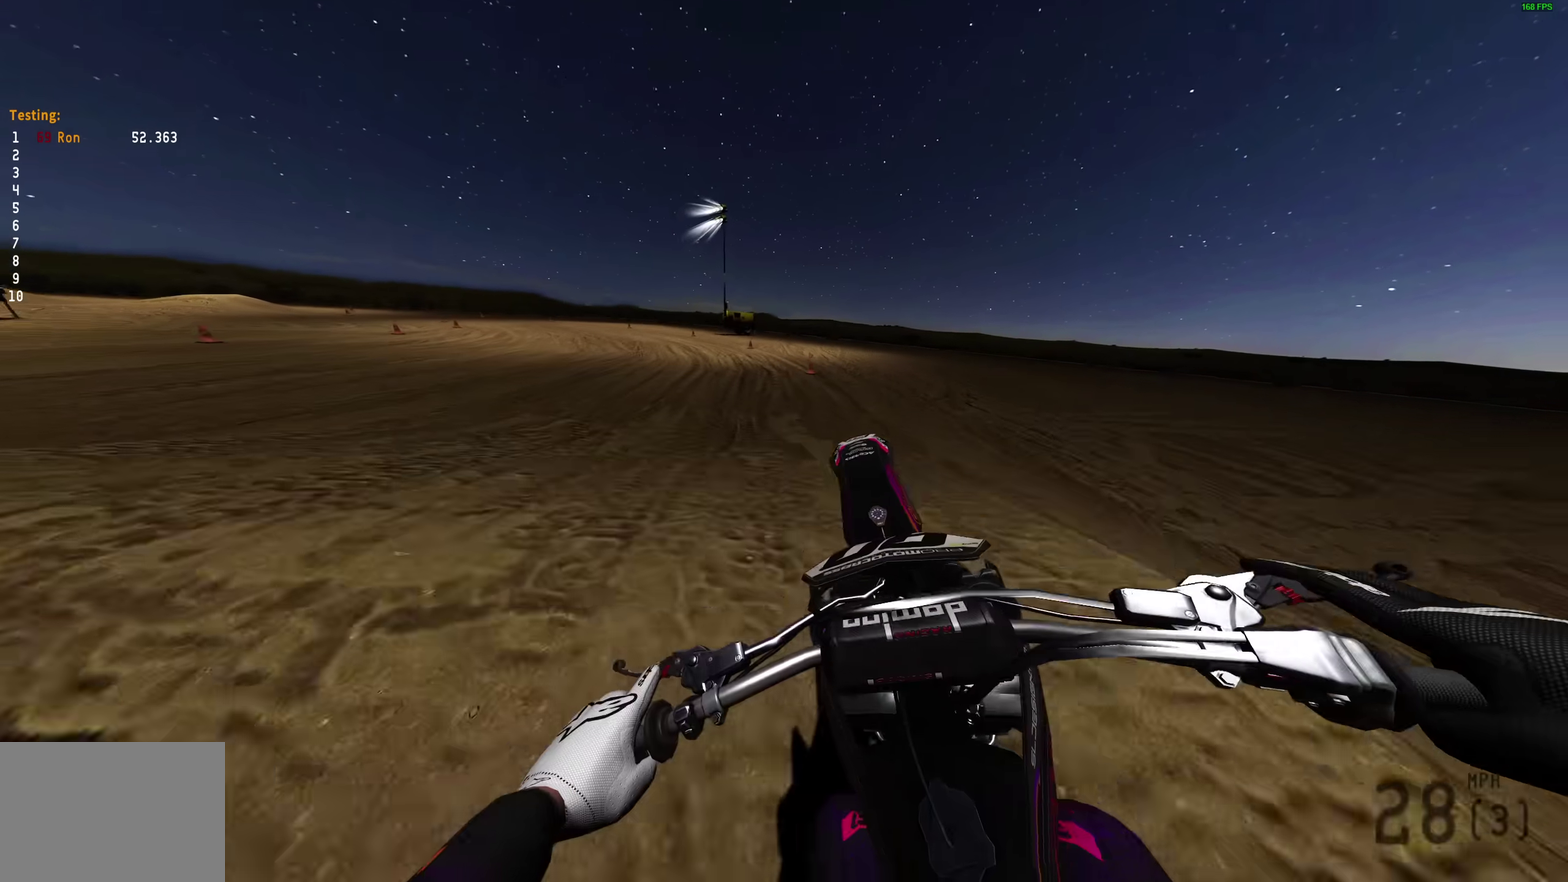
{"dt_ms": 400, "buttons": [], "left_stick": "right", "right_stick": "center", "events": [[50, "left_stick", "center"], [217, "left_stick", "right"]]}
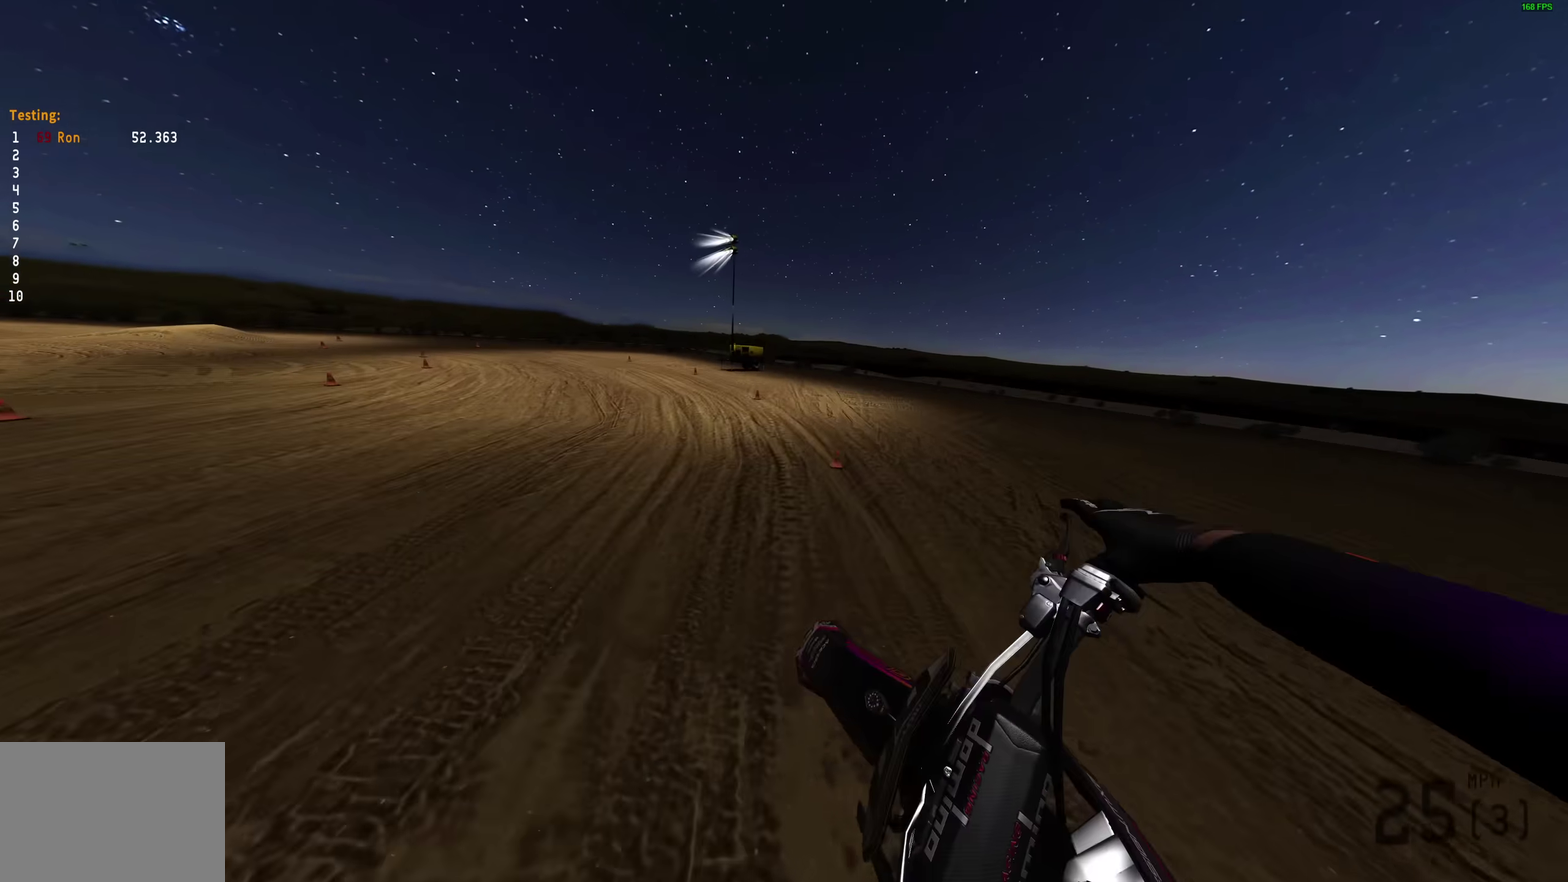
{"dt_ms": 500, "buttons": [], "left_stick": "left", "right_stick": "up-left", "events": [[83, "R2", "down"], [100, "left_stick", "center"], [200, "R2", "up"], [217, "right_stick", "up-left"], [483, "left_stick", "left"]]}
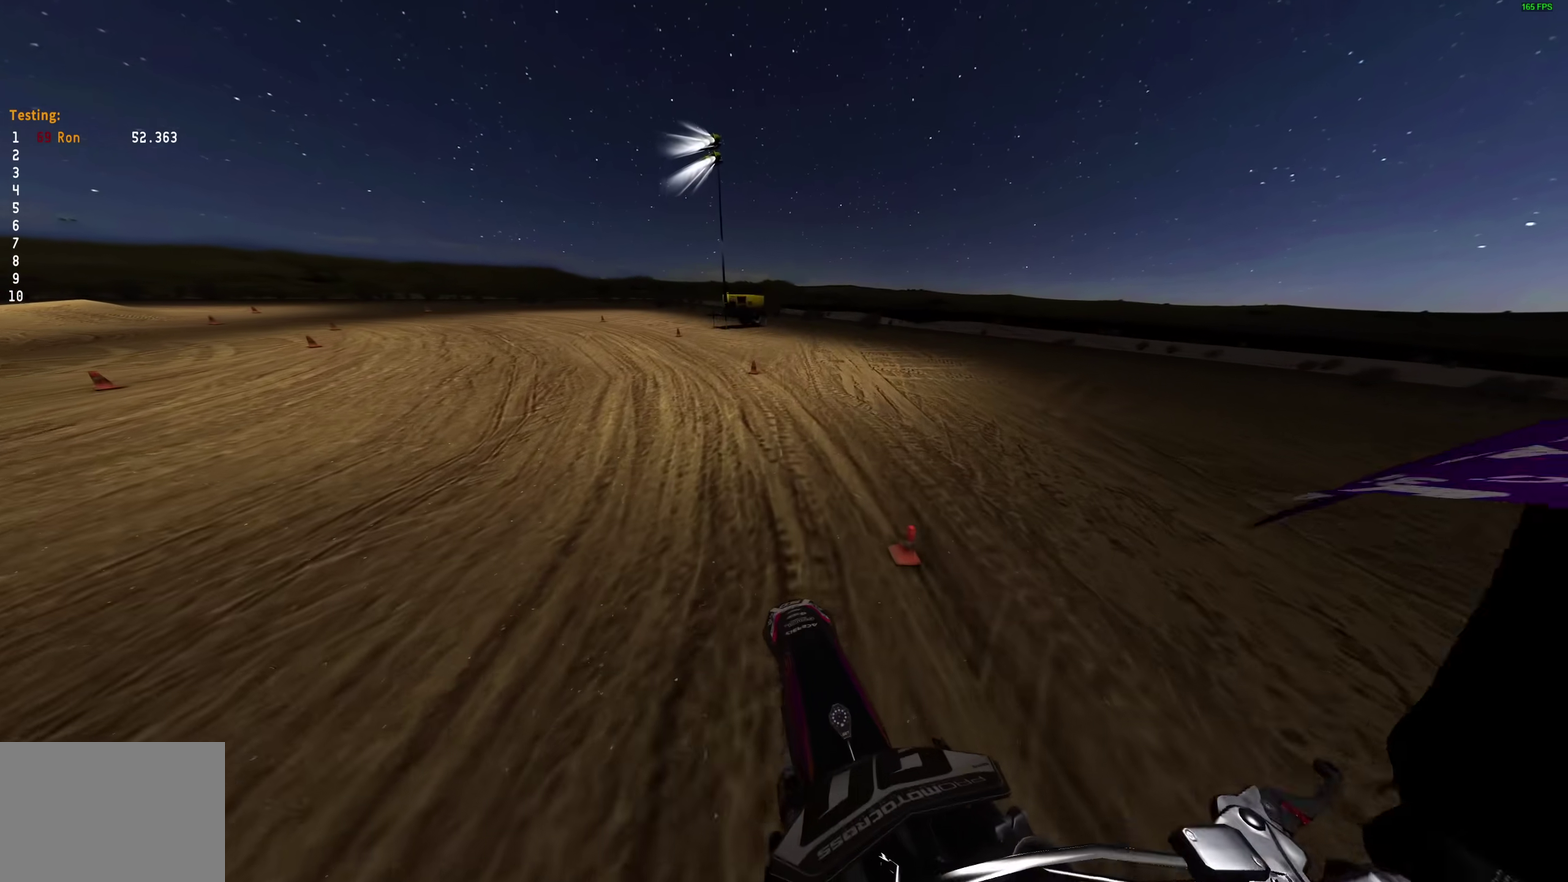
{"dt_ms": 400, "buttons": [], "left_stick": "up-left", "right_stick": "up", "events": [[217, "left_stick", "up-left"], [250, "right_stick", "up"]]}
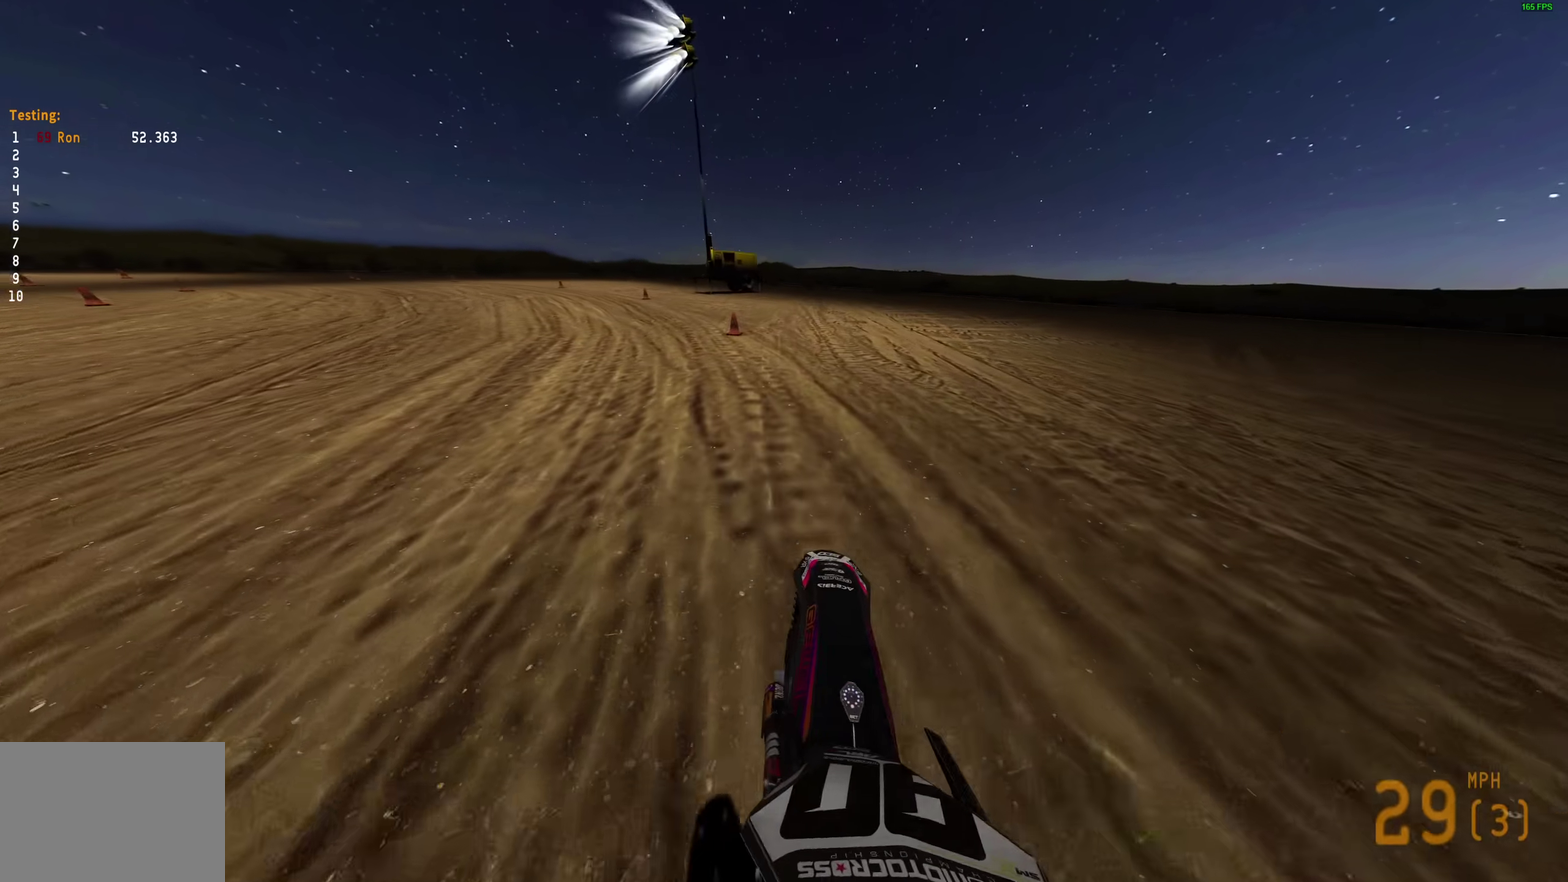
{"dt_ms": 600, "buttons": [], "left_stick": "up-left", "right_stick": "up-right", "events": [[33, "right_stick", "up-right"], [133, "R2", "down"], [317, "R2", "up"]]}
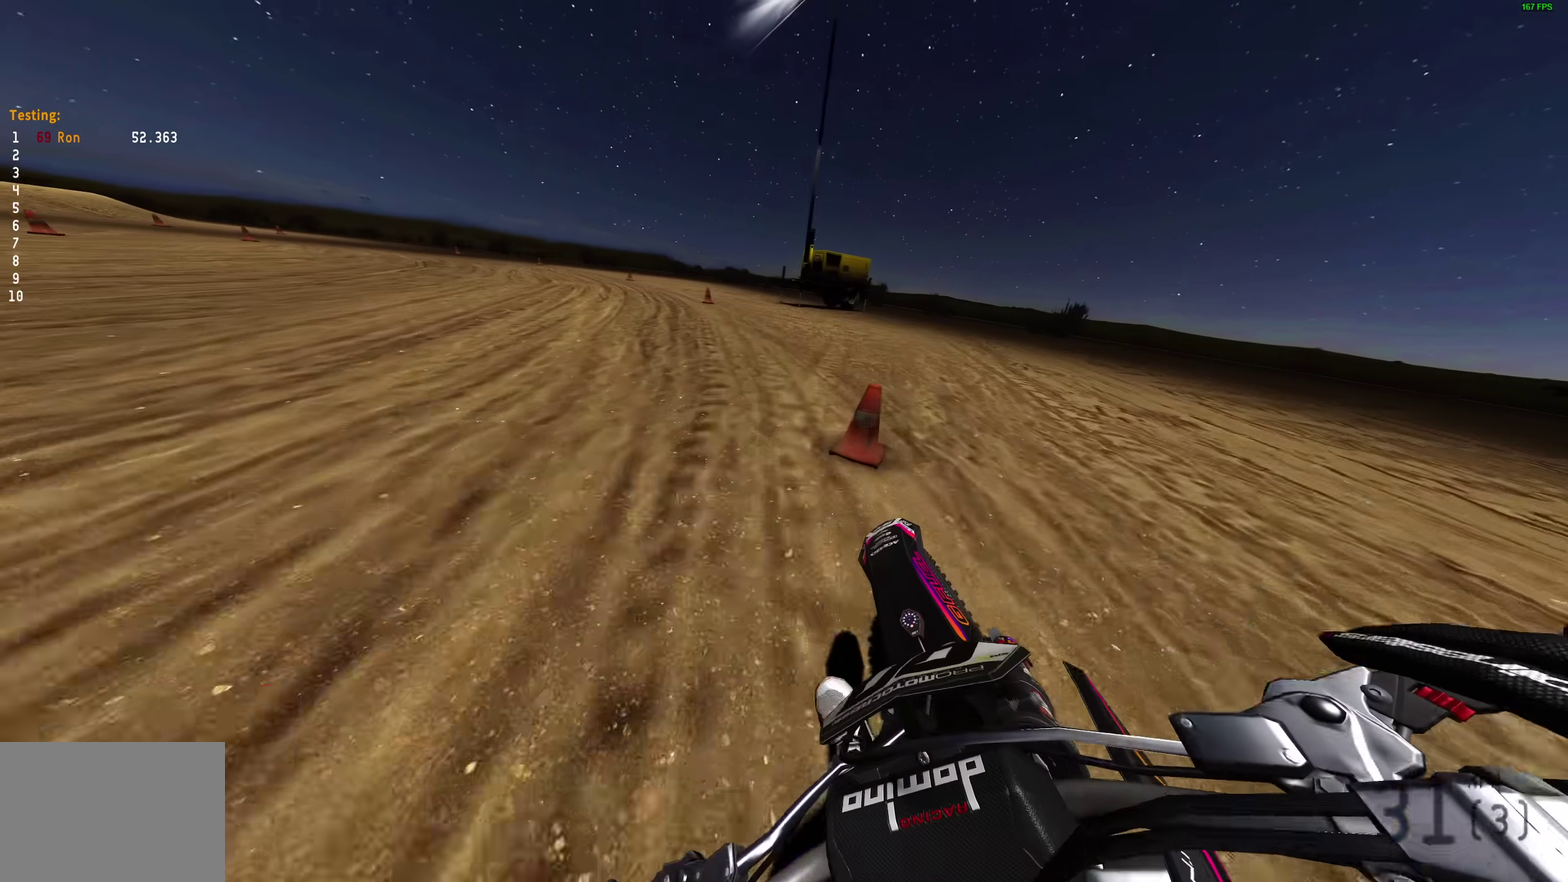
{"dt_ms": 300, "buttons": [], "left_stick": "up-left", "right_stick": "up-right", "events": []}
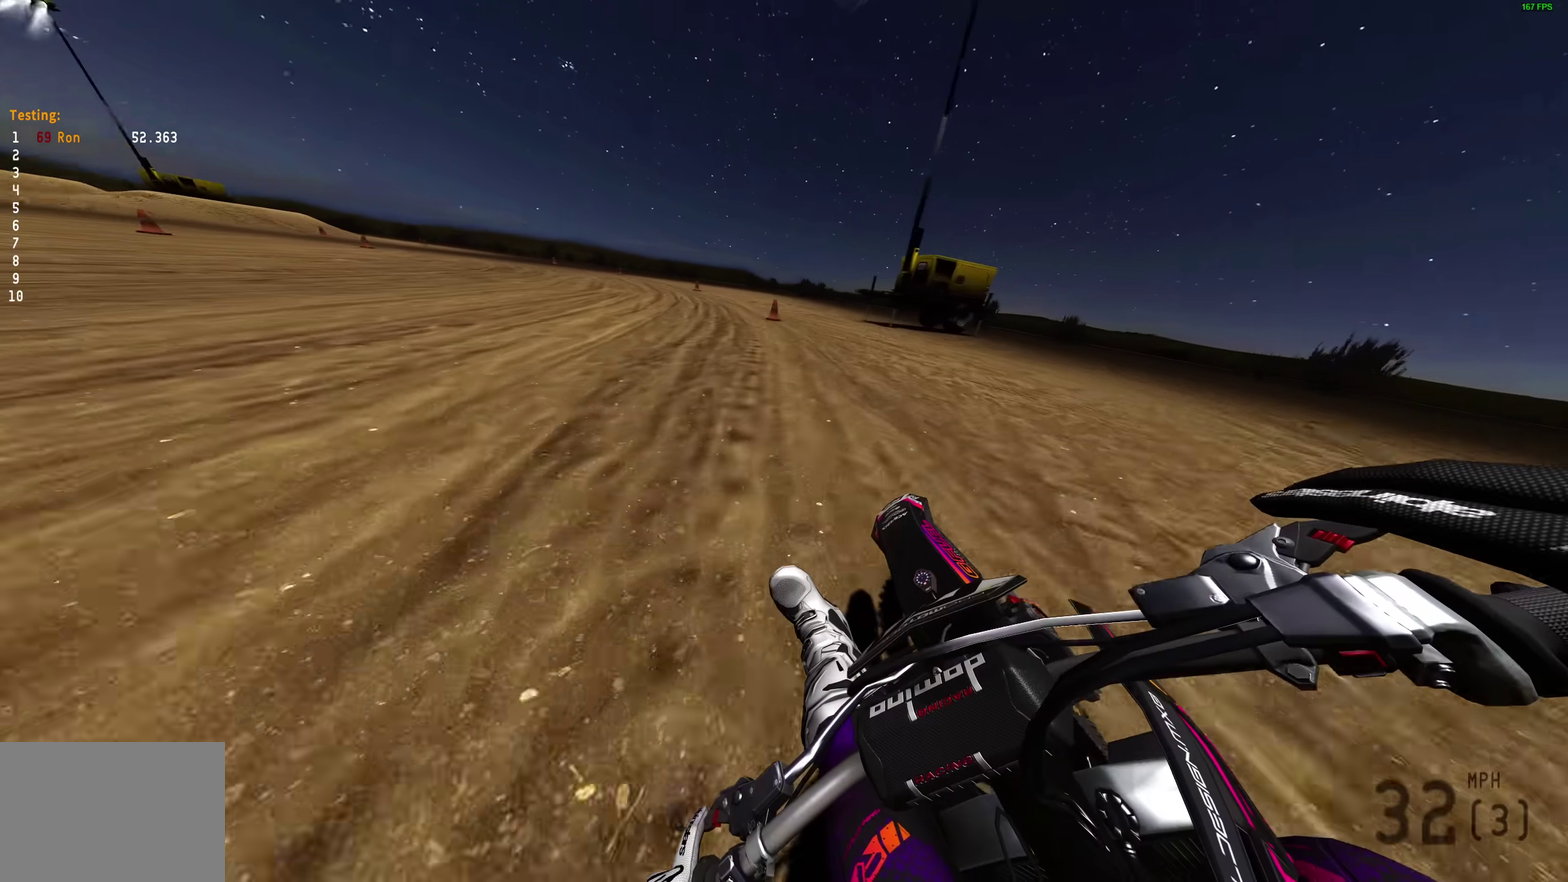
{"dt_ms": 700, "buttons": ["R2"], "left_stick": "up-left", "right_stick": "up-right", "events": [[283, "R2", "down"]]}